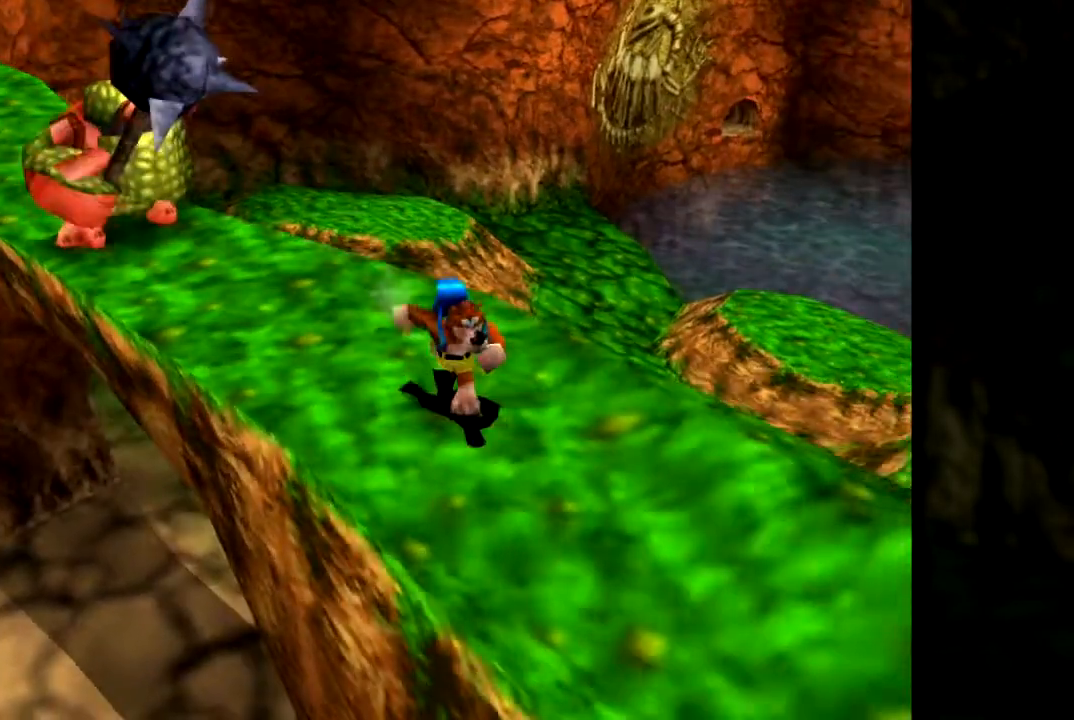
Gameplay with a controller (Nintendo layout); each line is a JSON object with the inputs held at the frame after it. "events" lists button and stick changes between this image and that frame as [ms after this image, input, new state], when the widget could be followed in between. Not read: L1 L3 R3.
{"buttons": [], "left_stick": "up-left", "events": [[267, "left_stick", "center"], [467, "left_stick", "up-left"]]}
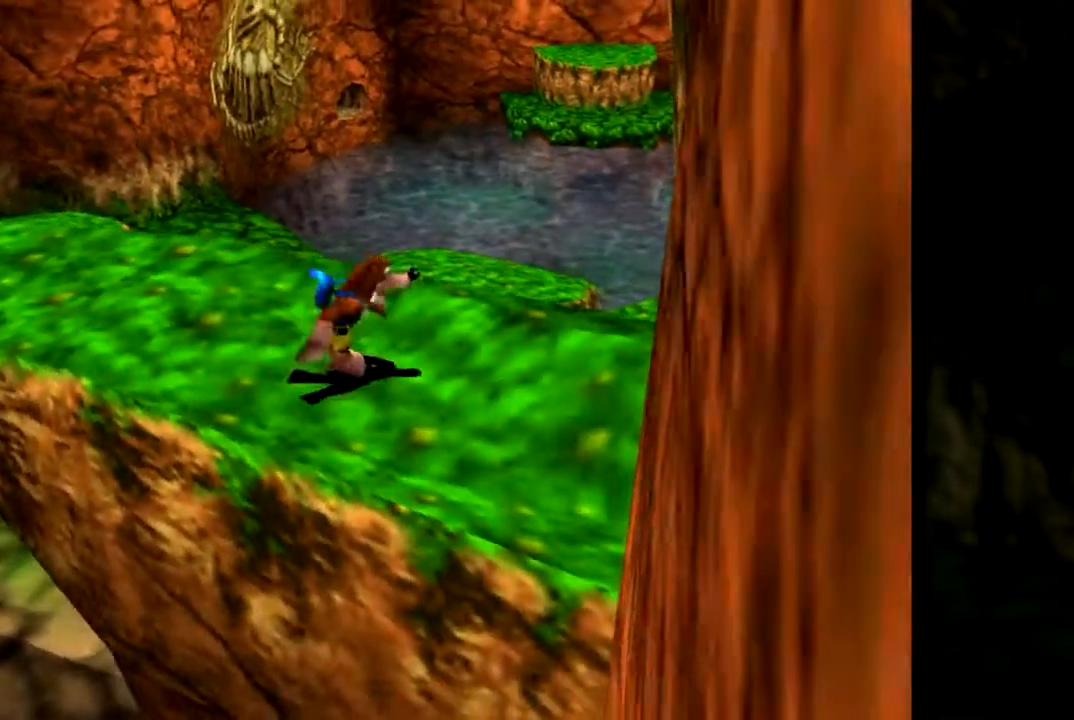
{"buttons": [], "left_stick": "center", "events": [[283, "left_stick", "center"]]}
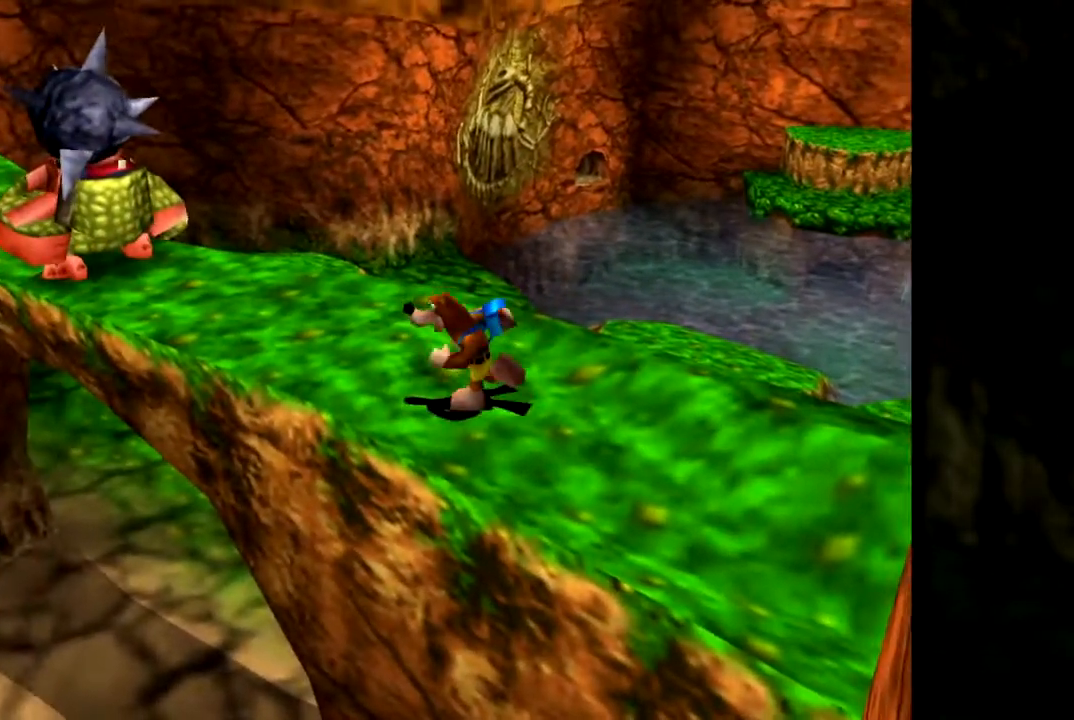
{"buttons": [], "left_stick": "center", "events": [[134, "C_UP", "down"], [317, "C_UP", "up"]]}
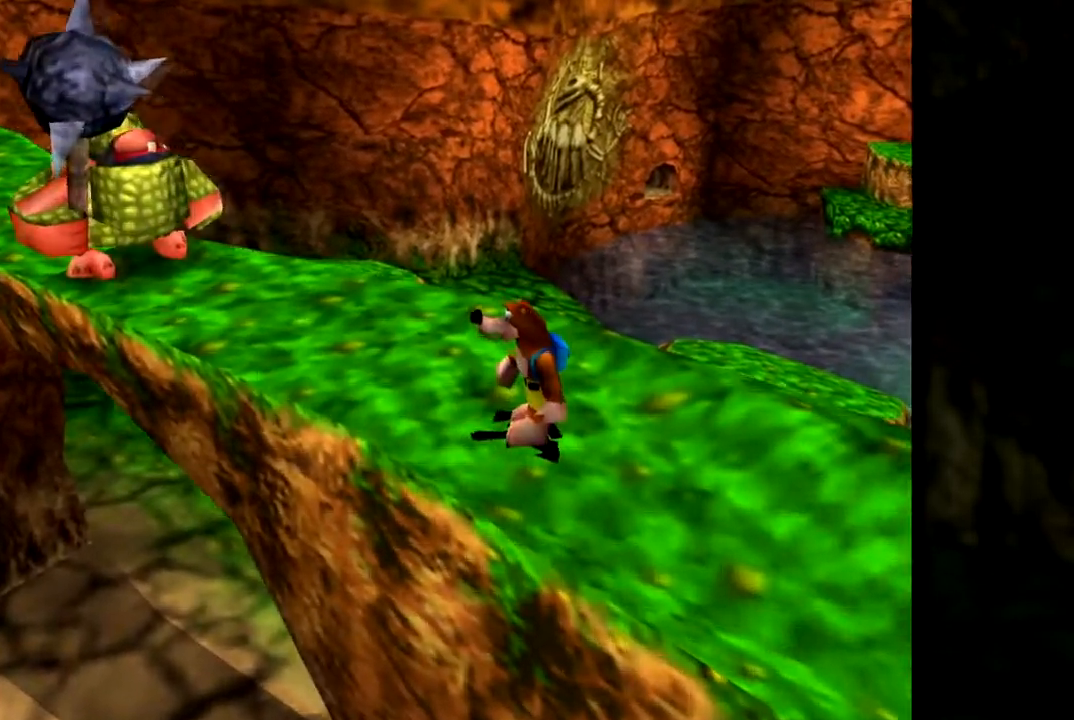
{"buttons": [], "left_stick": "center", "events": []}
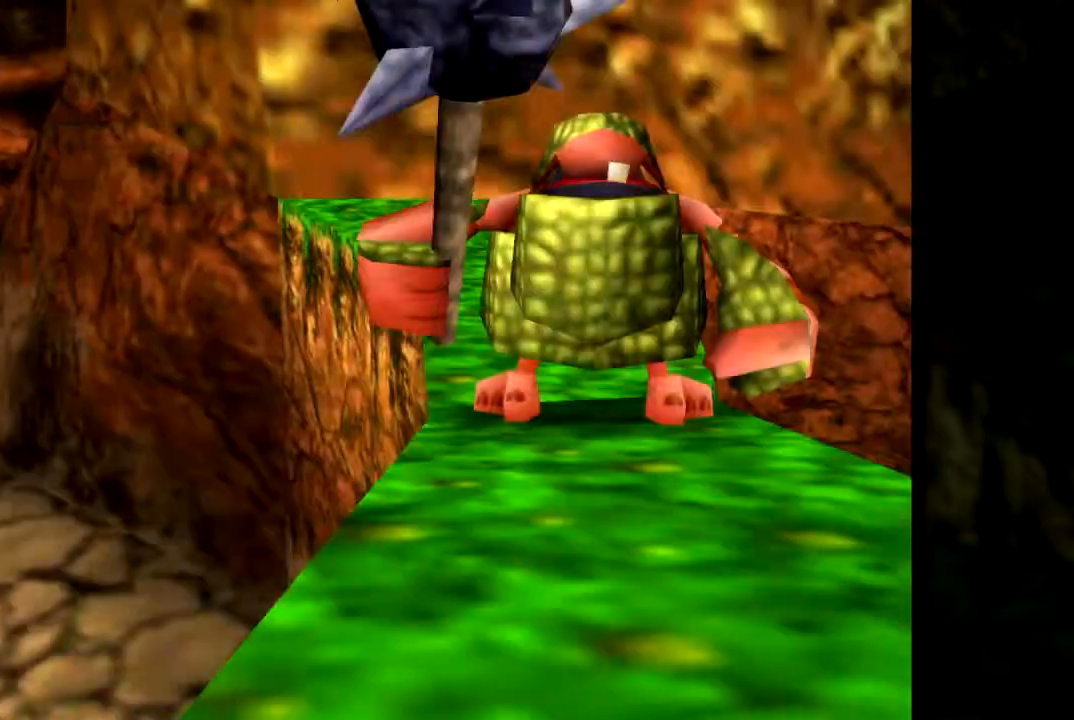
{"buttons": [], "left_stick": "center", "events": [[184, "left_stick", "up-right"], [451, "left_stick", "center"]]}
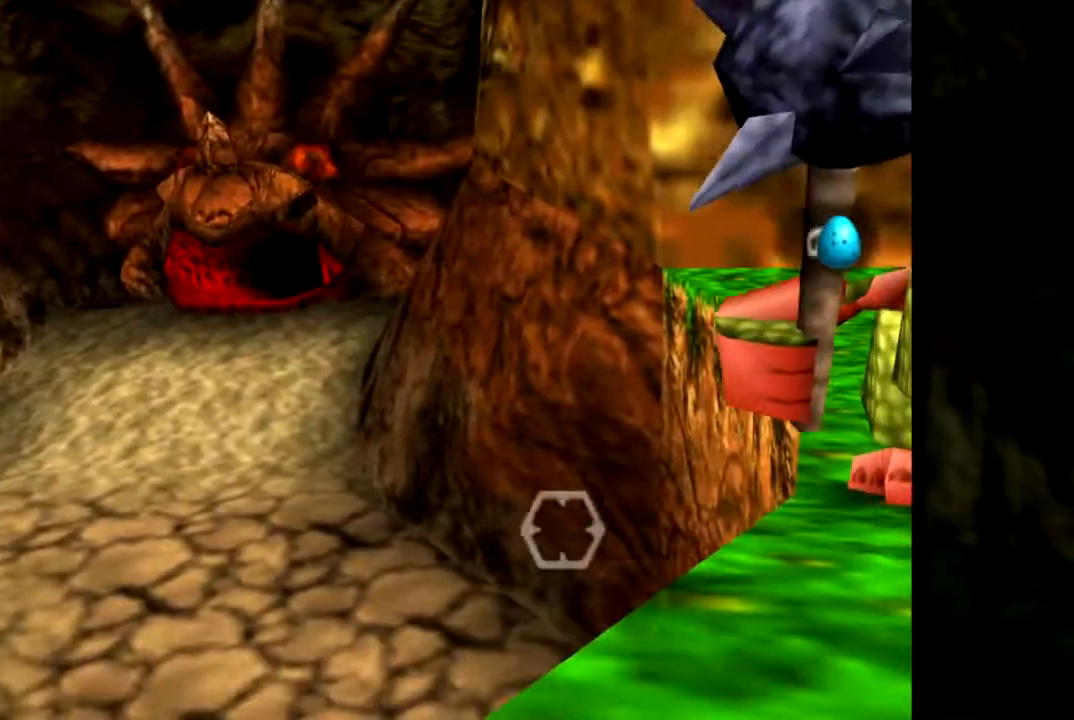
{"buttons": [], "left_stick": "down-right", "events": [[116, "left_stick", "right"], [166, "left_stick", "up-right"], [350, "left_stick", "down-right"]]}
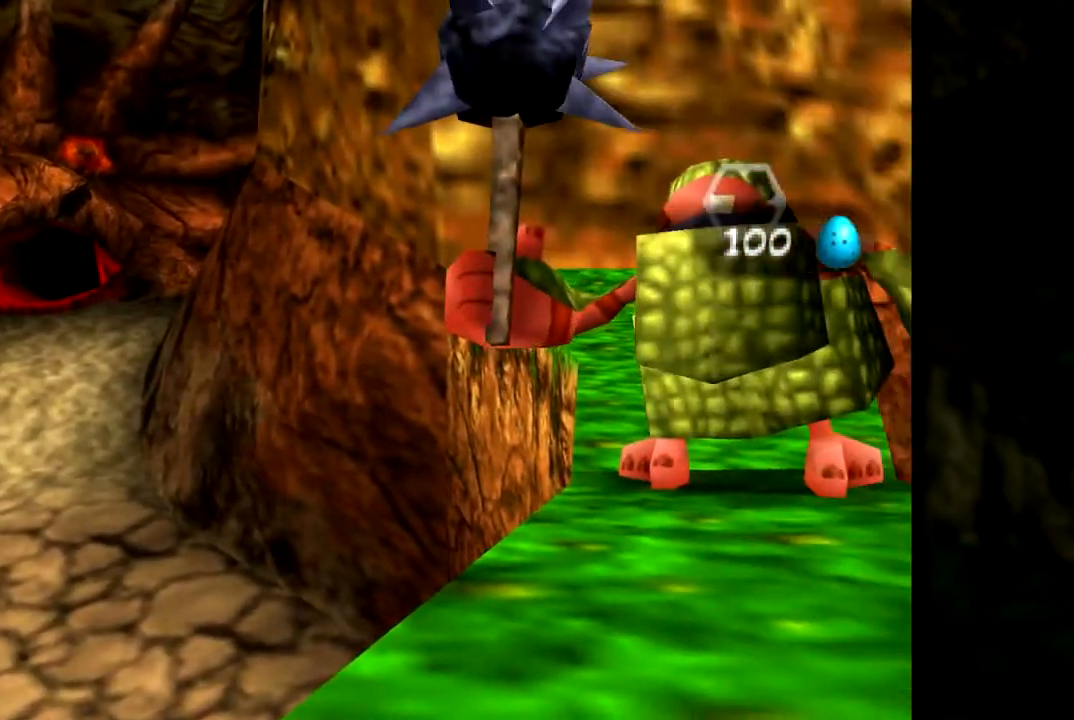
{"buttons": [], "left_stick": "center", "events": [[434, "left_stick", "center"]]}
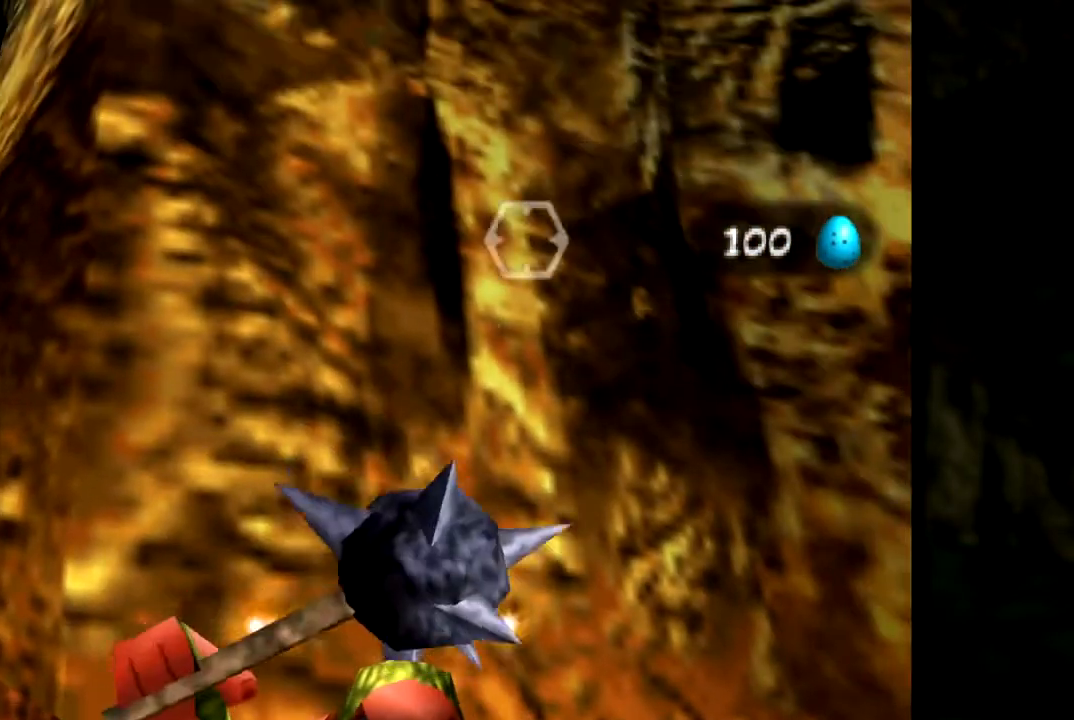
{"buttons": [], "left_stick": "center", "events": [[200, "left_stick", "left"], [250, "left_stick", "down-left"], [350, "left_stick", "center"]]}
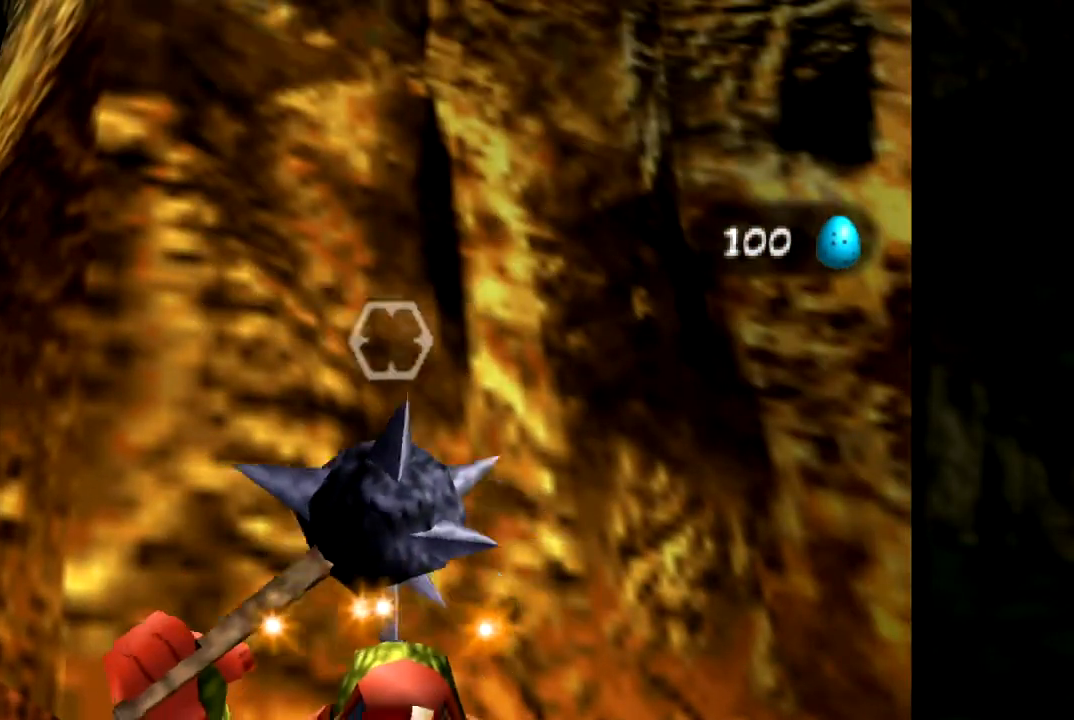
{"buttons": [], "left_stick": "center", "events": [[134, "left_stick", "down"], [334, "left_stick", "center"]]}
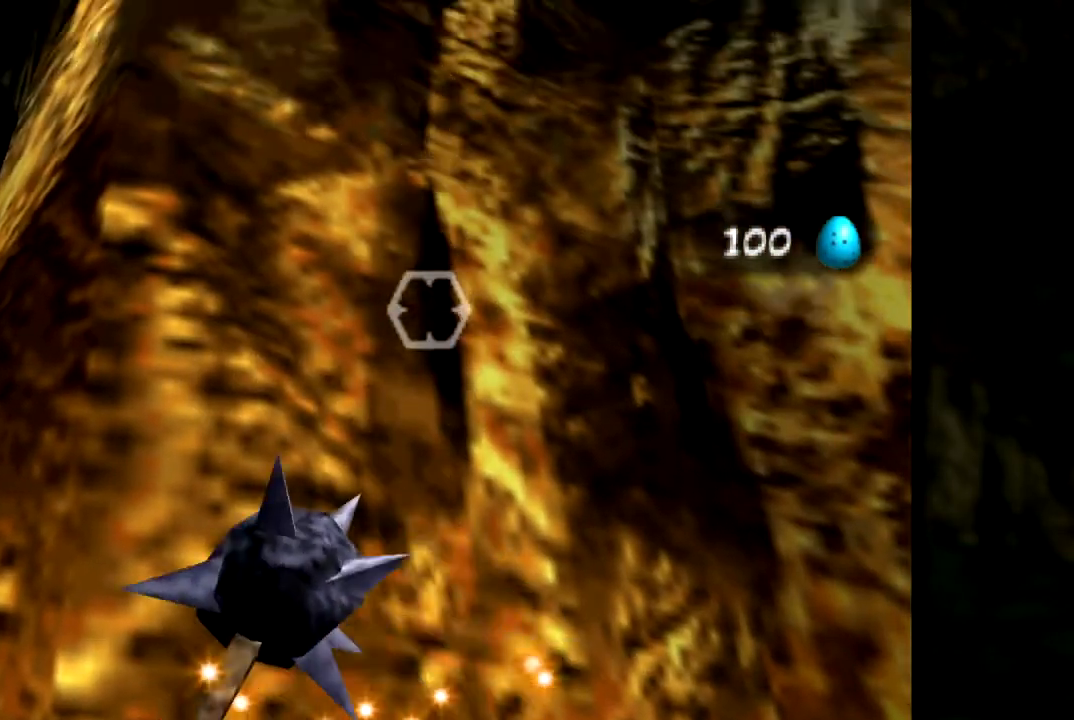
{"buttons": [], "left_stick": "center", "events": [[33, "C_UP", "down"], [100, "C_UP", "up"]]}
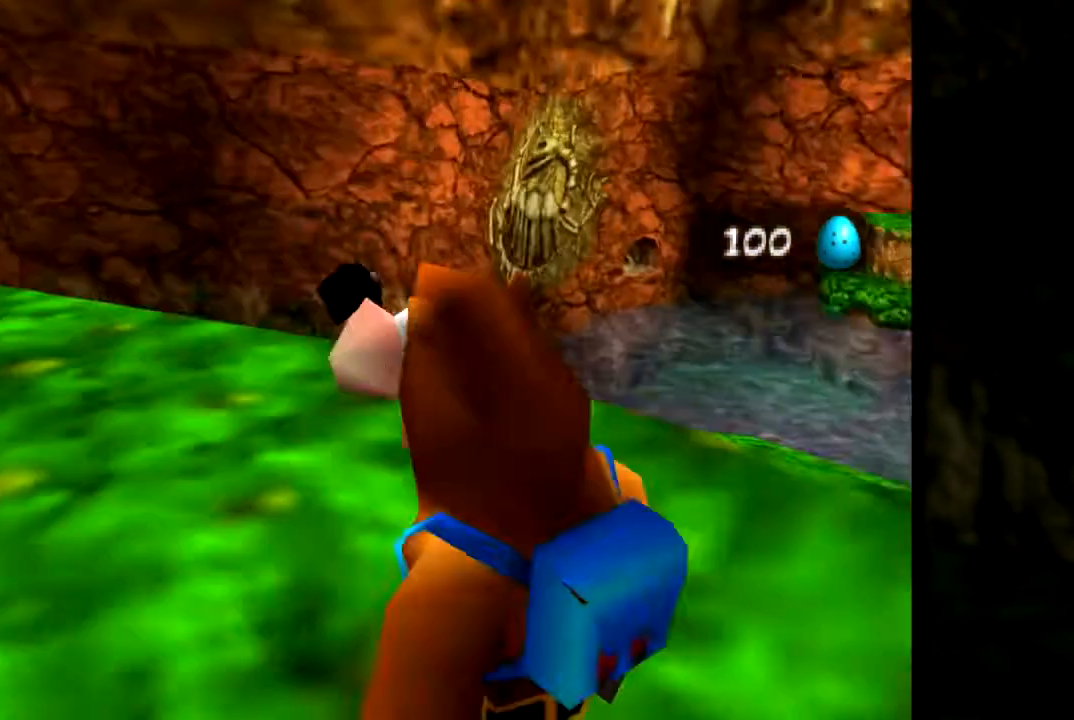
{"buttons": [], "left_stick": "center", "events": [[217, "C_UP", "down"], [401, "C_UP", "up"]]}
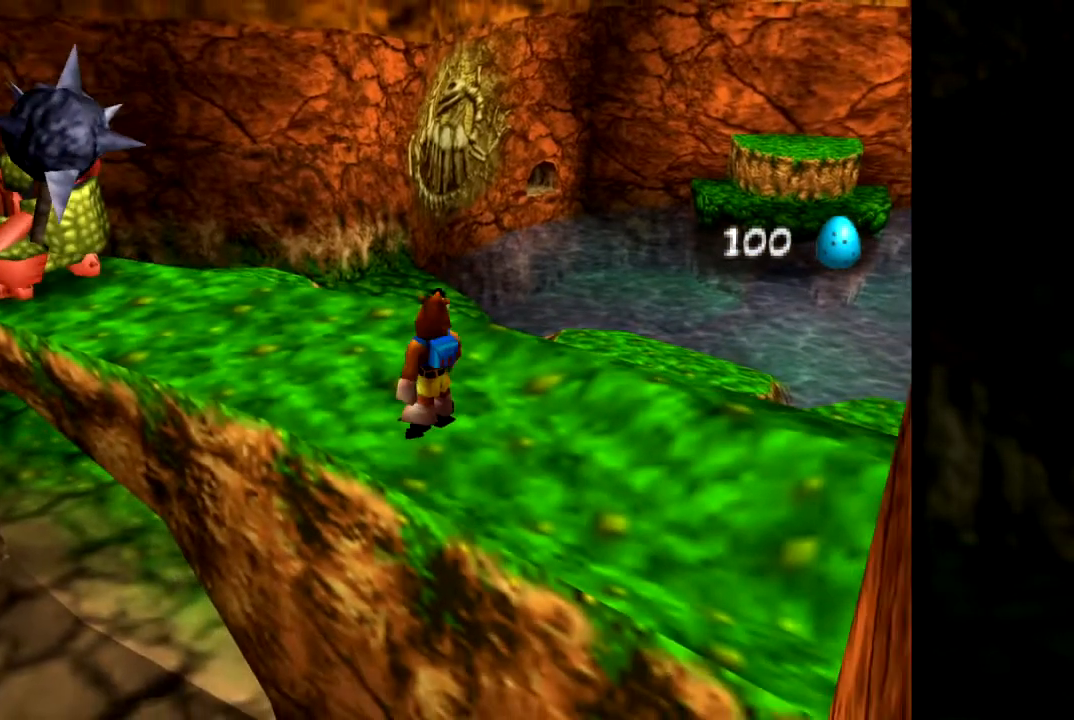
{"buttons": ["C_UP"], "left_stick": "center", "events": [[384, "C_UP", "down"]]}
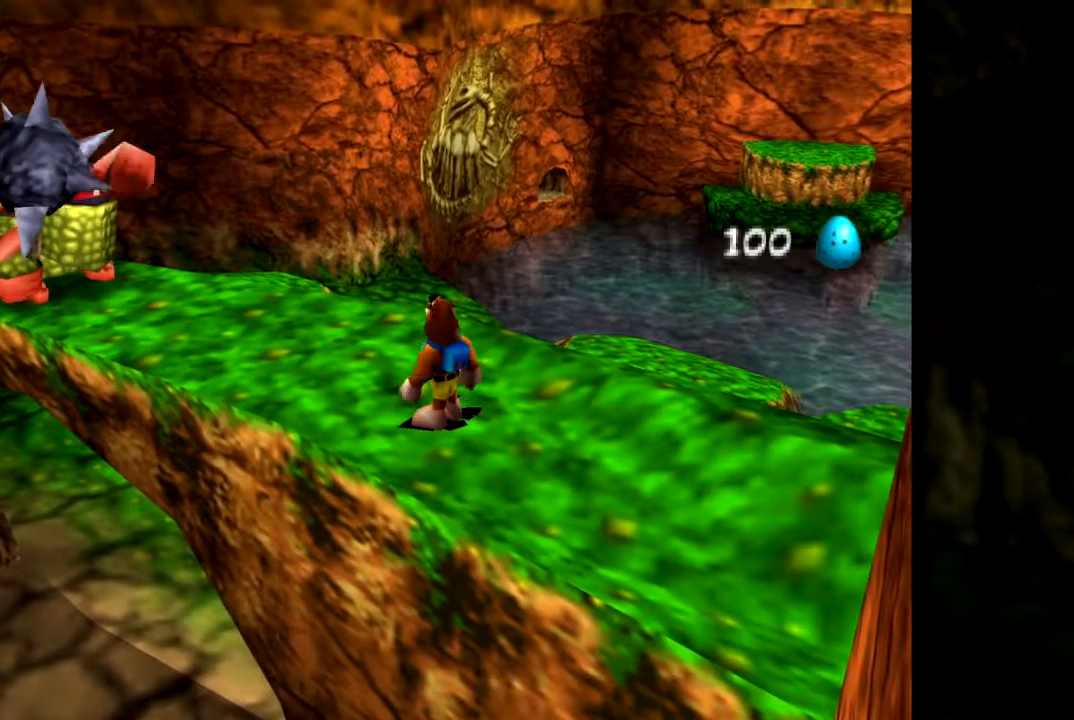
{"buttons": [], "left_stick": "center", "events": [[50, "C_UP", "up"]]}
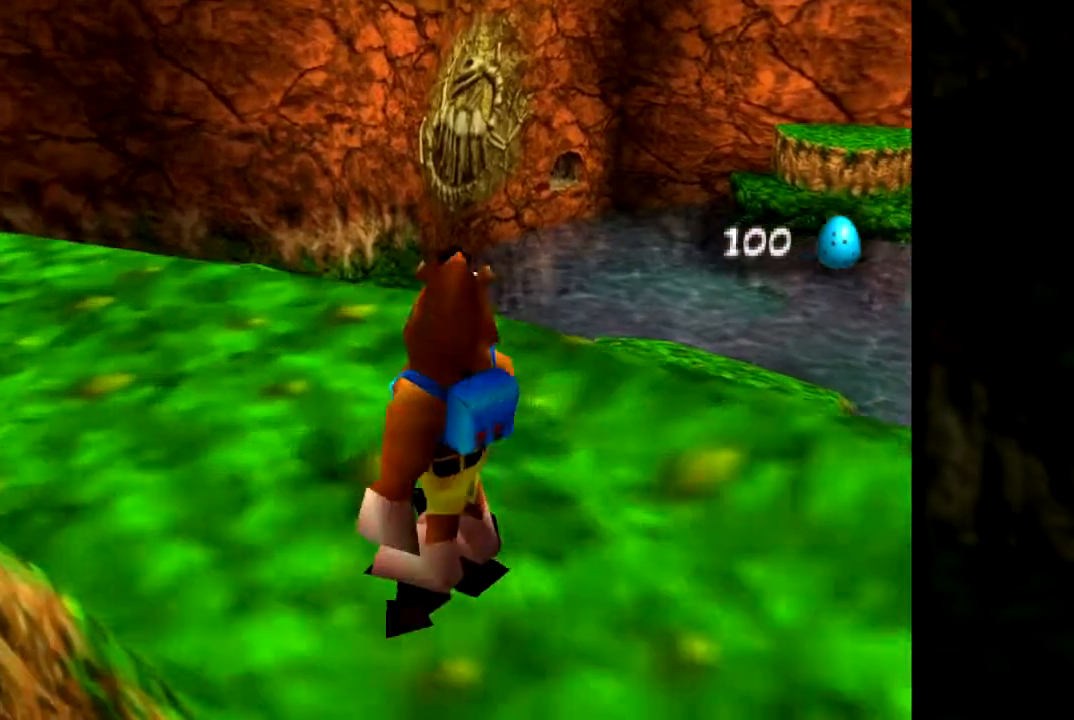
{"buttons": [], "left_stick": "down", "events": [[267, "left_stick", "down"]]}
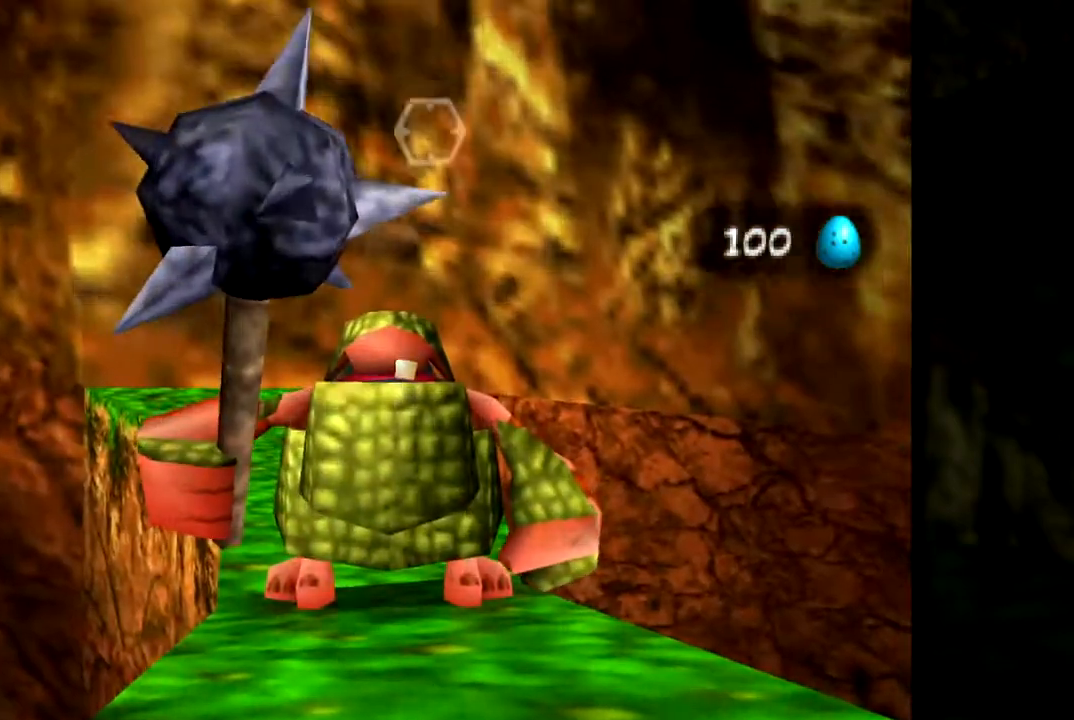
{"buttons": ["R1"], "left_stick": "down", "events": [[50, "left_stick", "center"], [334, "left_stick", "down"], [484, "R1", "down"]]}
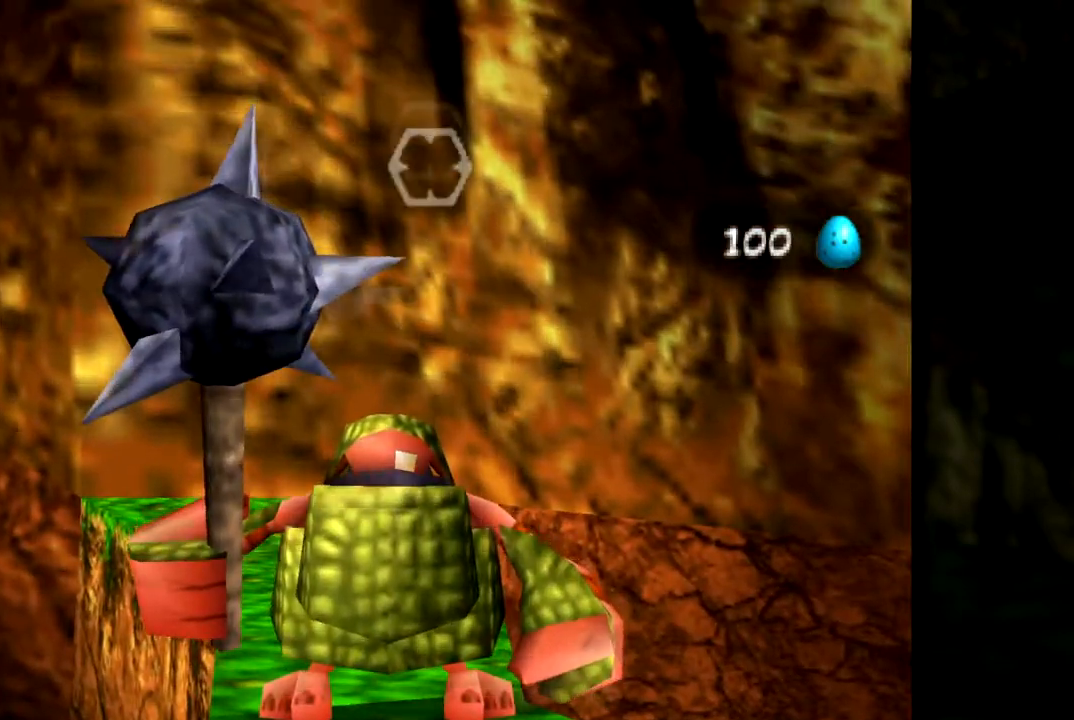
{"buttons": [], "left_stick": "center", "events": [[117, "left_stick", "center"], [183, "R1", "up"]]}
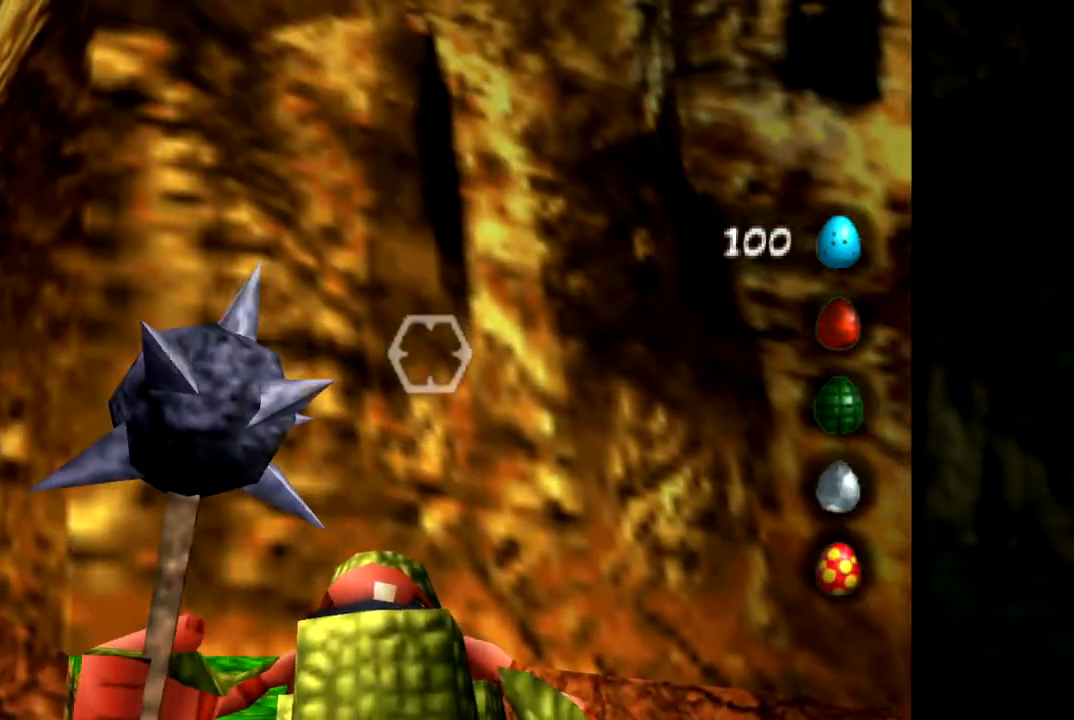
{"buttons": ["R1"], "left_stick": "center", "events": [[100, "left_stick", "down"], [351, "left_stick", "center"], [451, "R1", "down"]]}
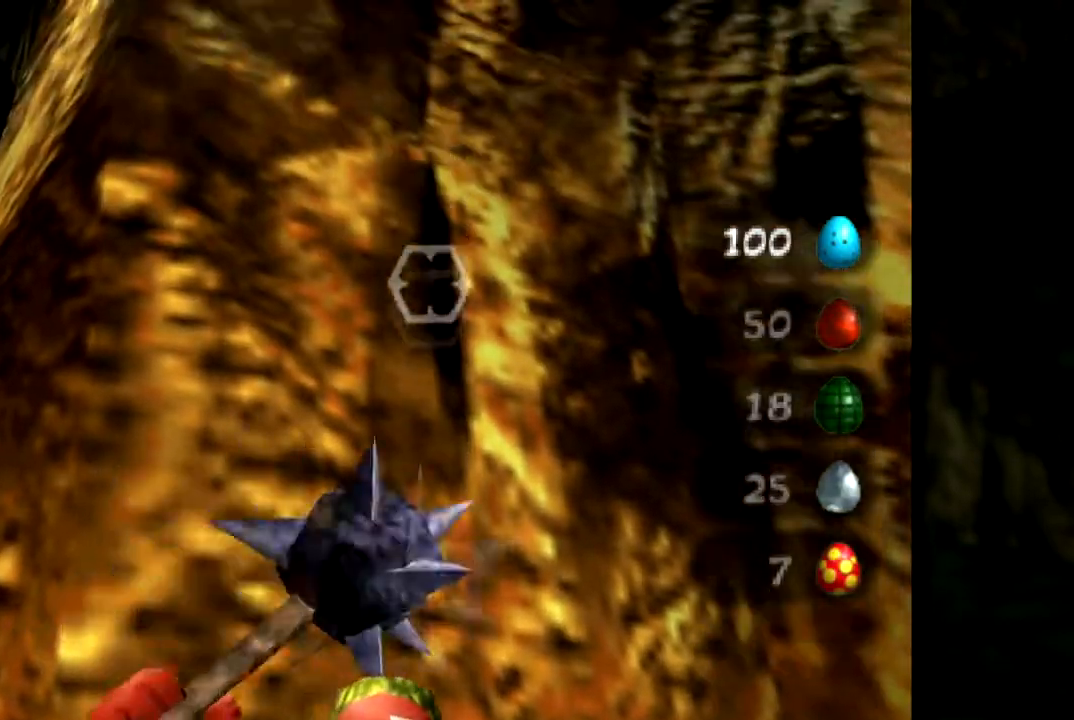
{"buttons": [], "left_stick": "center", "events": [[117, "R1", "up"], [317, "R1", "down"], [484, "R1", "up"]]}
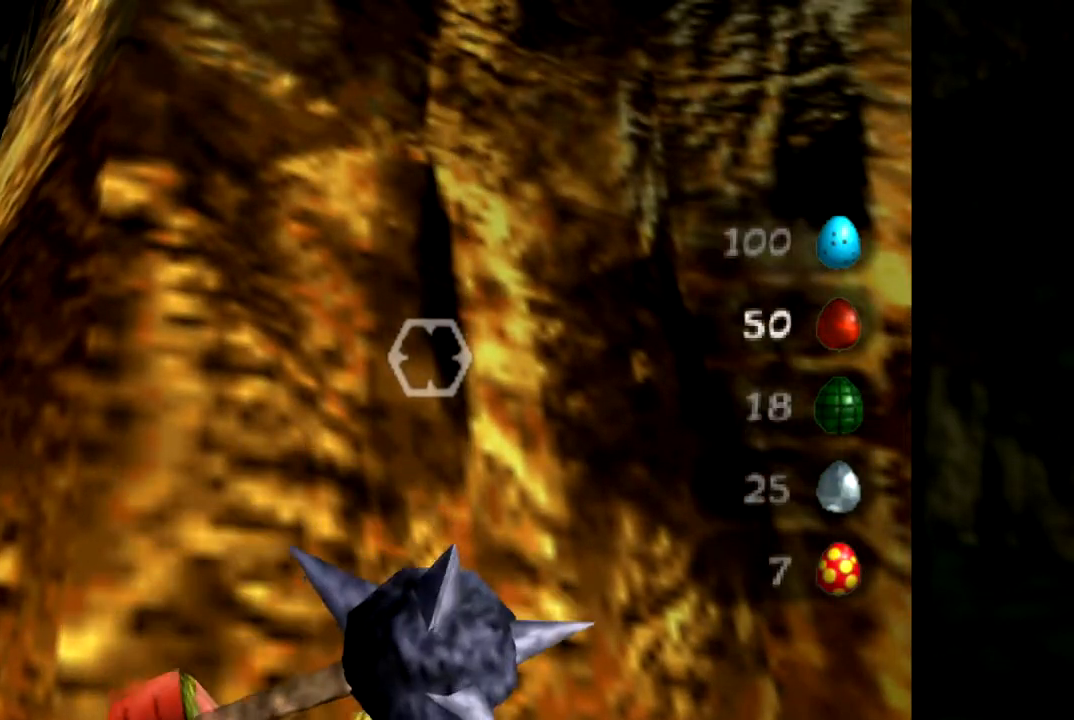
{"buttons": [], "left_stick": "center", "events": [[84, "R1", "down"], [234, "R1", "up"], [317, "R1", "down"], [417, "R1", "up"]]}
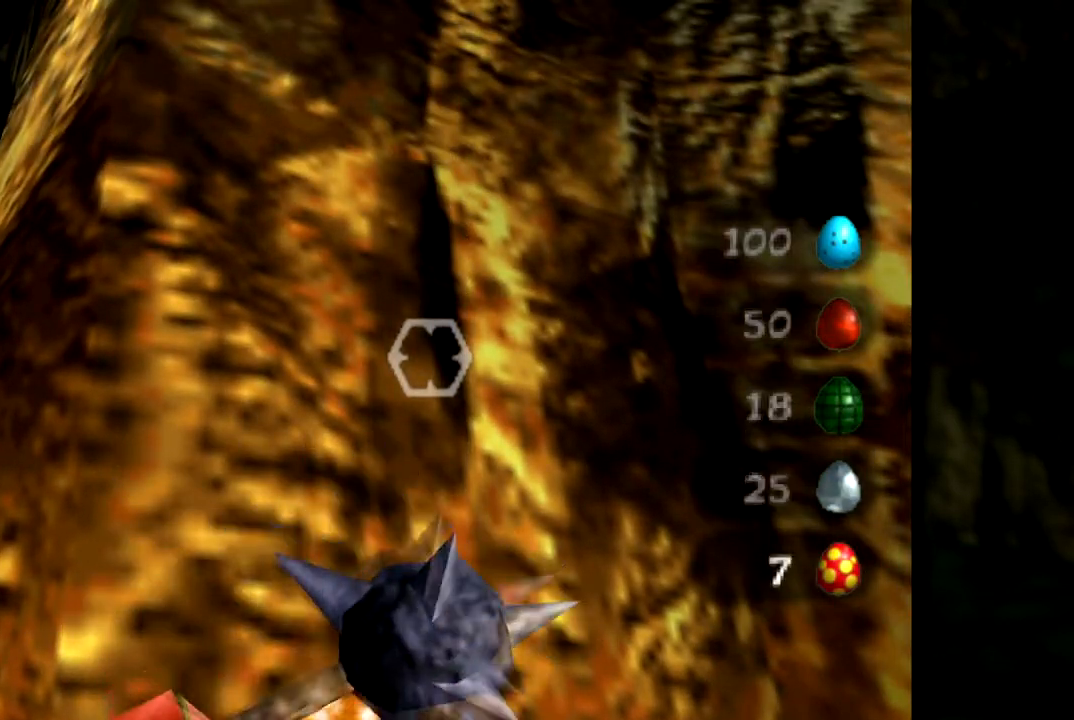
{"buttons": [], "left_stick": "center", "events": [[267, "left_stick", "down"], [484, "left_stick", "center"]]}
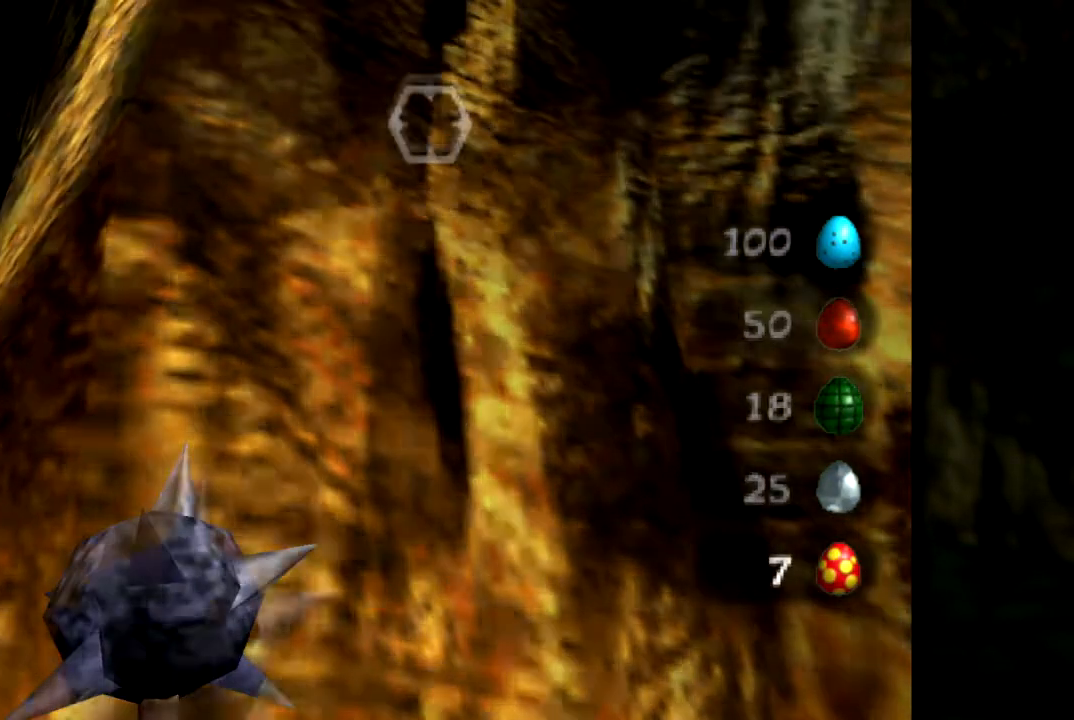
{"buttons": [], "left_stick": "up", "events": [[34, "left_stick", "up"]]}
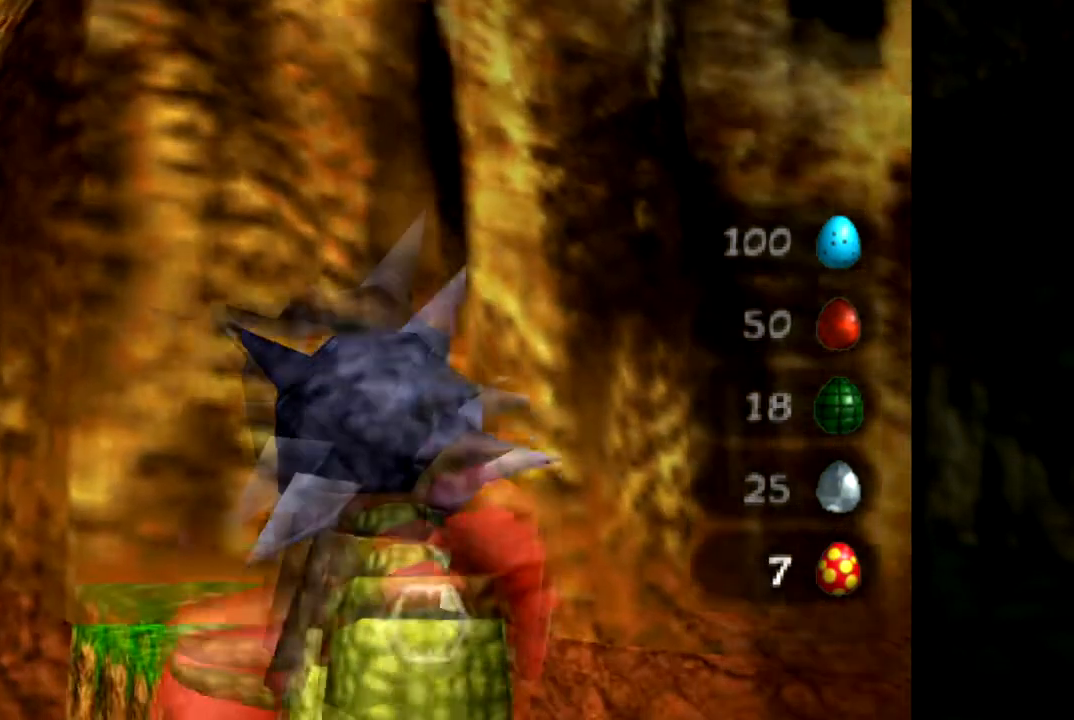
{"buttons": [], "left_stick": "down-left", "events": [[33, "left_stick", "center"], [484, "left_stick", "down-left"]]}